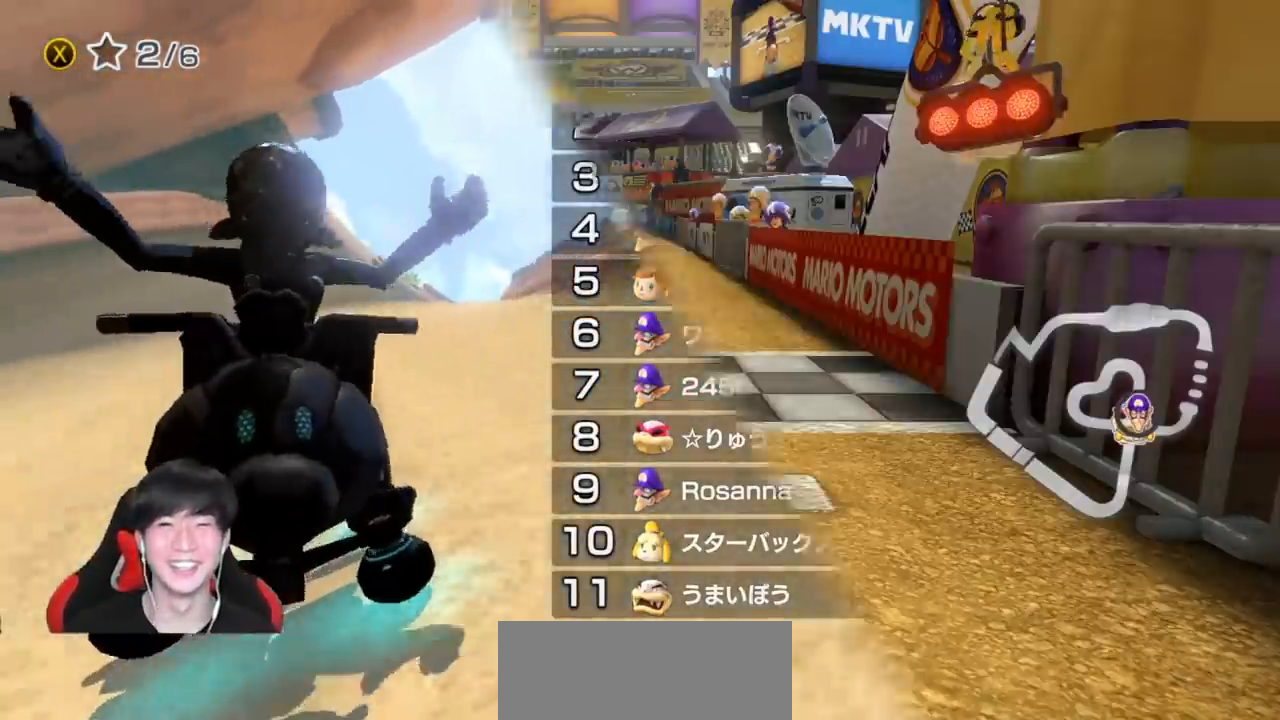
Gameplay with a controller (Nintendo layout); each line is a JSON object with the inputs held at the frame after it. "events" lists button and stick changes between this image and that frame as [ms after this image, input, new state], when the widget could be followed in between. Not read: DPAD_DOWN DPAD_LEFT DPAD_RIGHT L2 L3 R2 R3 right_stick.
{"buttons": ["A"], "left_stick": "center", "events": [[33, "A", "down"], [50, "left_stick", "left"], [500, "left_stick", "center"]]}
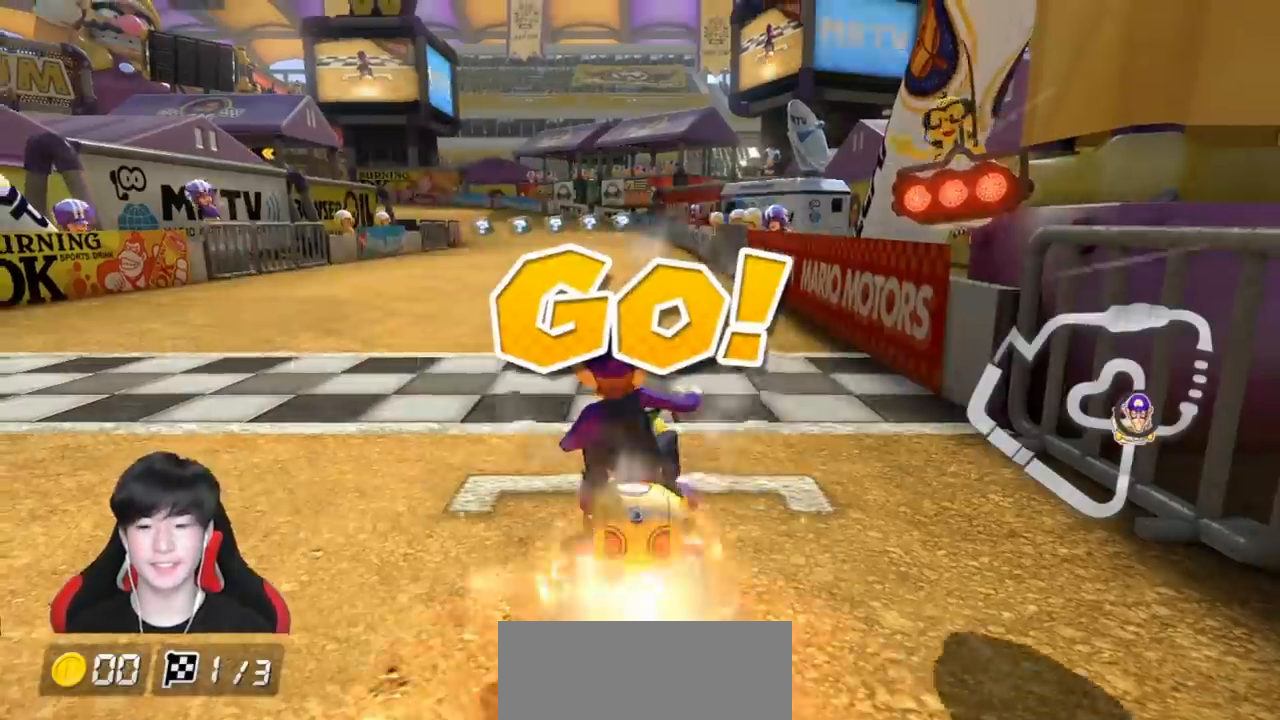
{"buttons": ["A", "R1"], "left_stick": "center", "events": [[500, "R1", "down"]]}
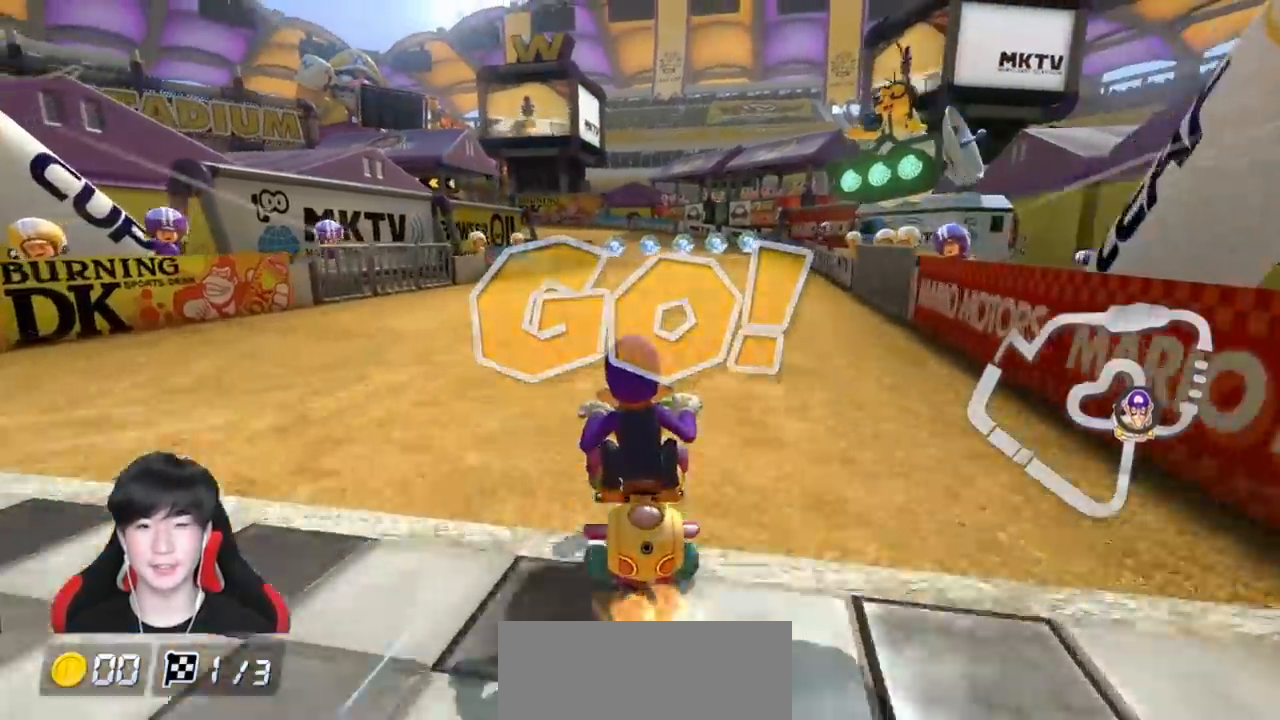
{"buttons": ["A", "R1"], "left_stick": "left", "events": [[133, "left_stick", "left"]]}
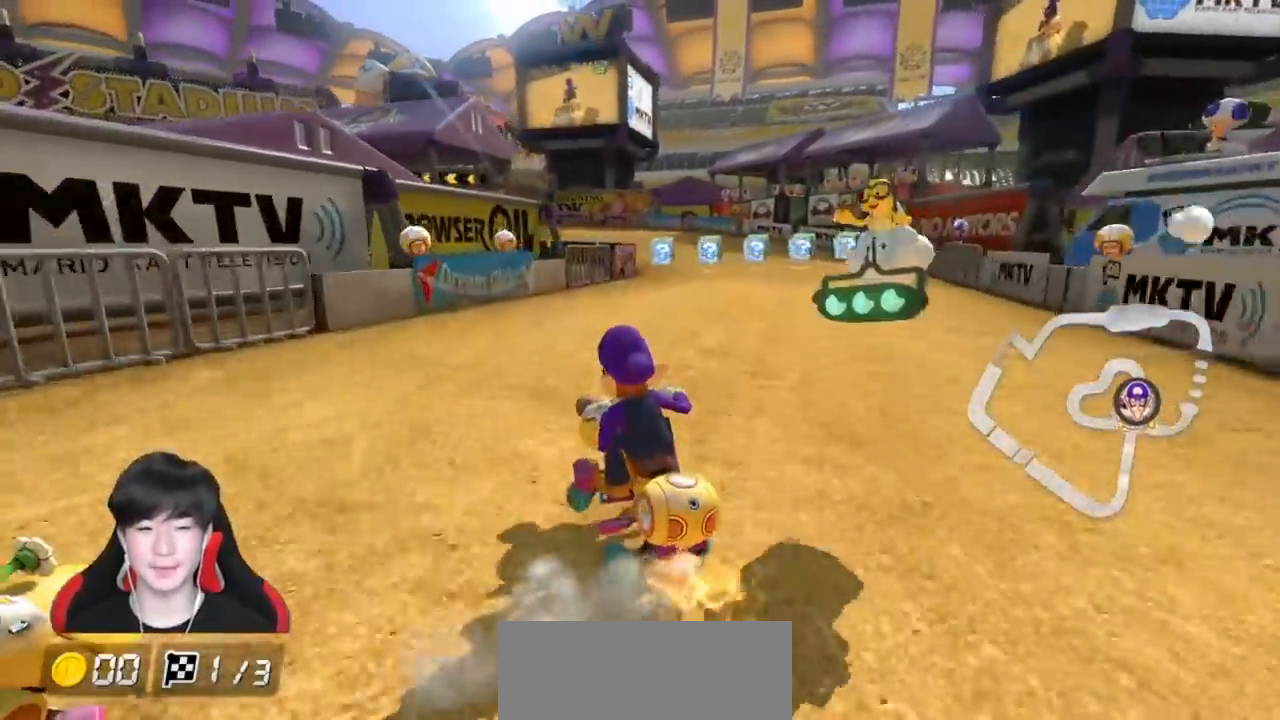
{"buttons": ["A", "R1"], "left_stick": "right", "events": [[83, "left_stick", "right"], [200, "left_stick", "center"], [267, "left_stick", "right"]]}
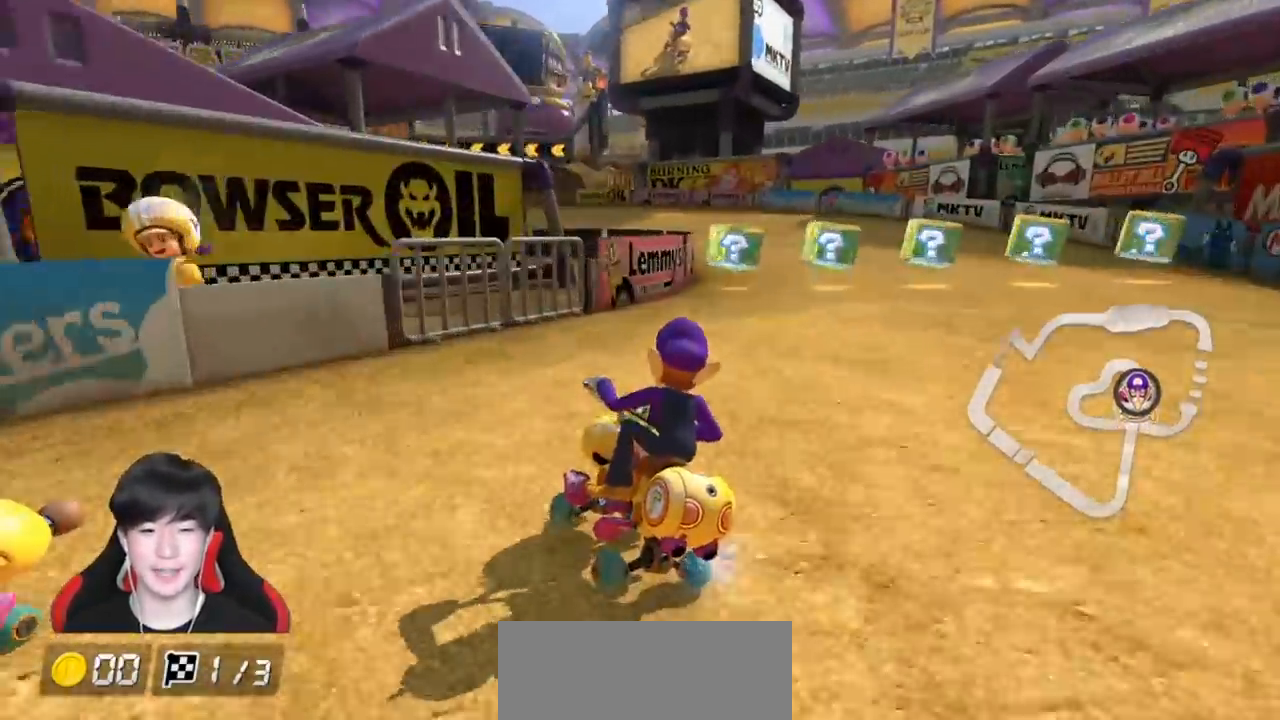
{"buttons": ["A", "R1"], "left_stick": "right", "events": [[50, "left_stick", "center"], [100, "left_stick", "right"], [233, "left_stick", "center"], [317, "left_stick", "right"]]}
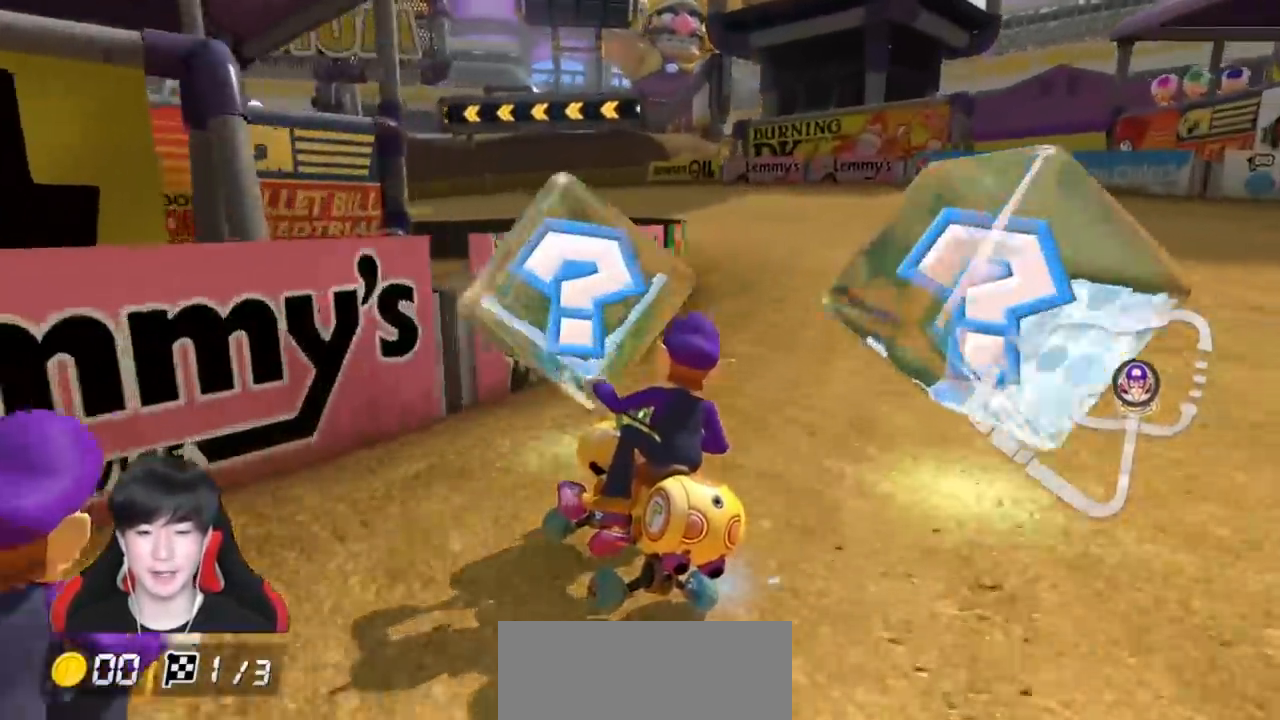
{"buttons": ["A", "R1"], "left_stick": "left", "events": [[83, "left_stick", "left"]]}
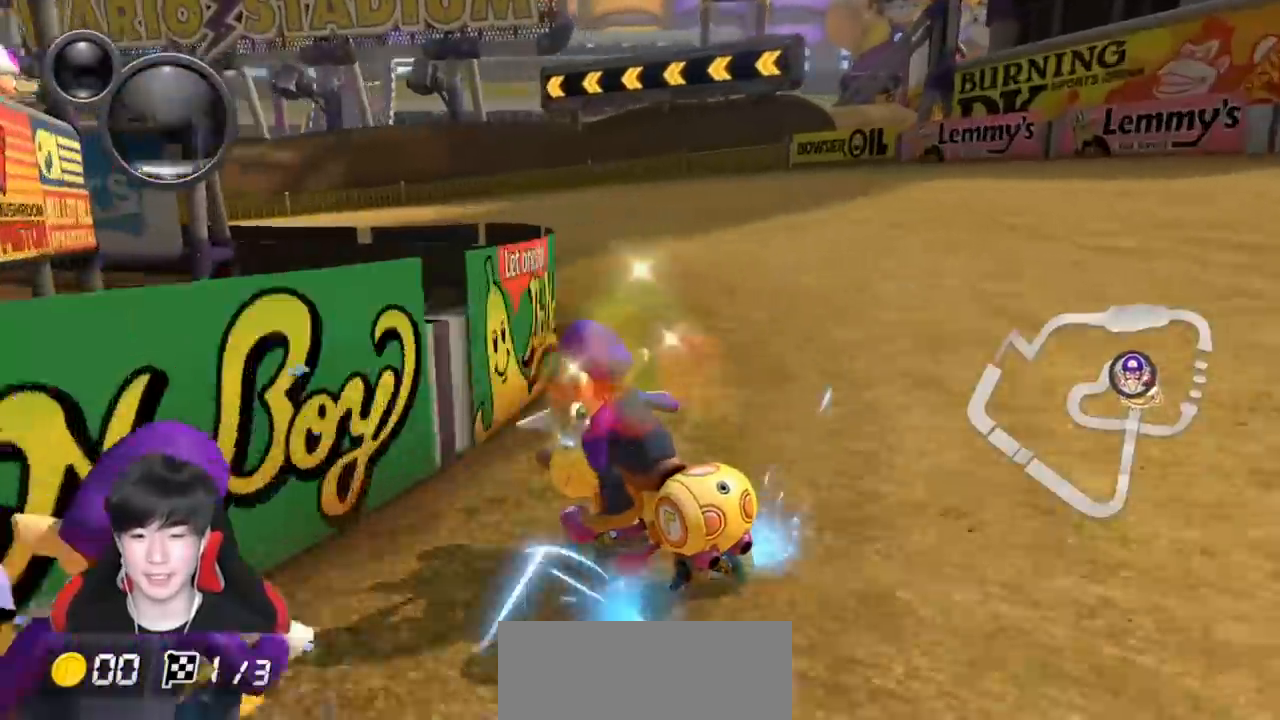
{"buttons": ["A", "R1"], "left_stick": "left", "events": []}
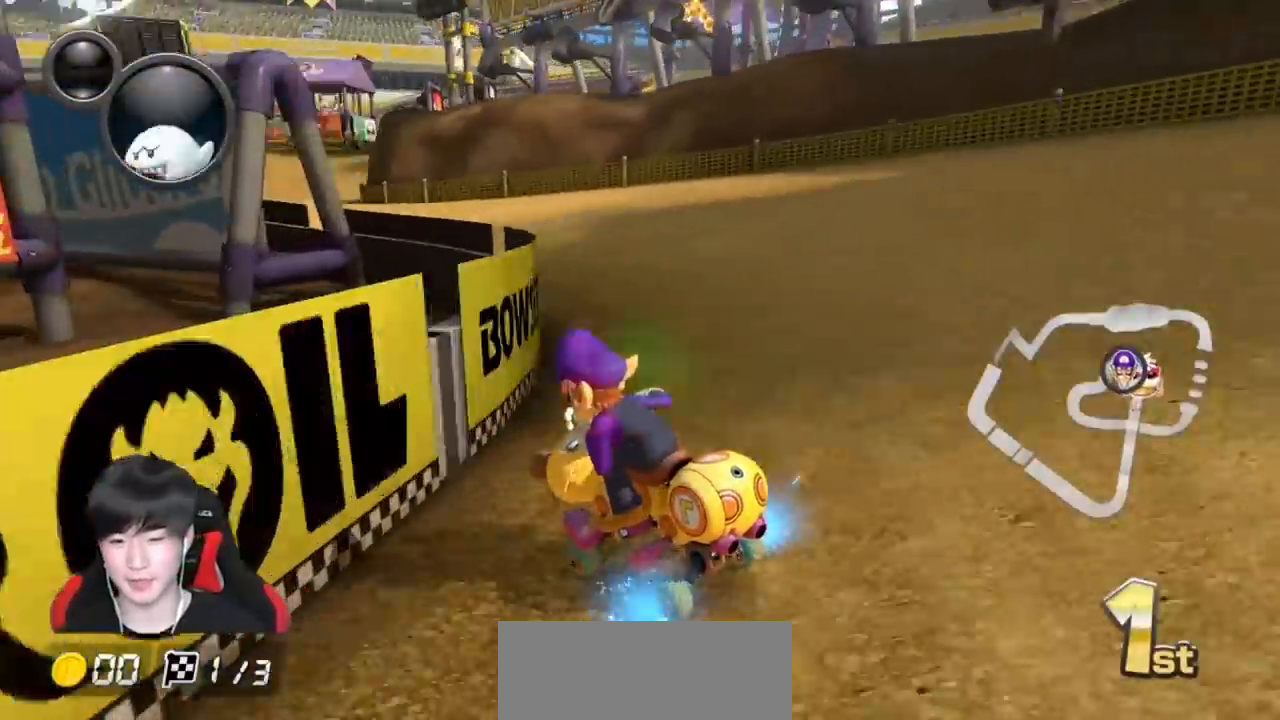
{"buttons": ["A"], "left_stick": "center", "events": [[117, "R1", "up"], [133, "left_stick", "right"], [267, "L1", "down"], [350, "L1", "up"], [367, "left_stick", "center"]]}
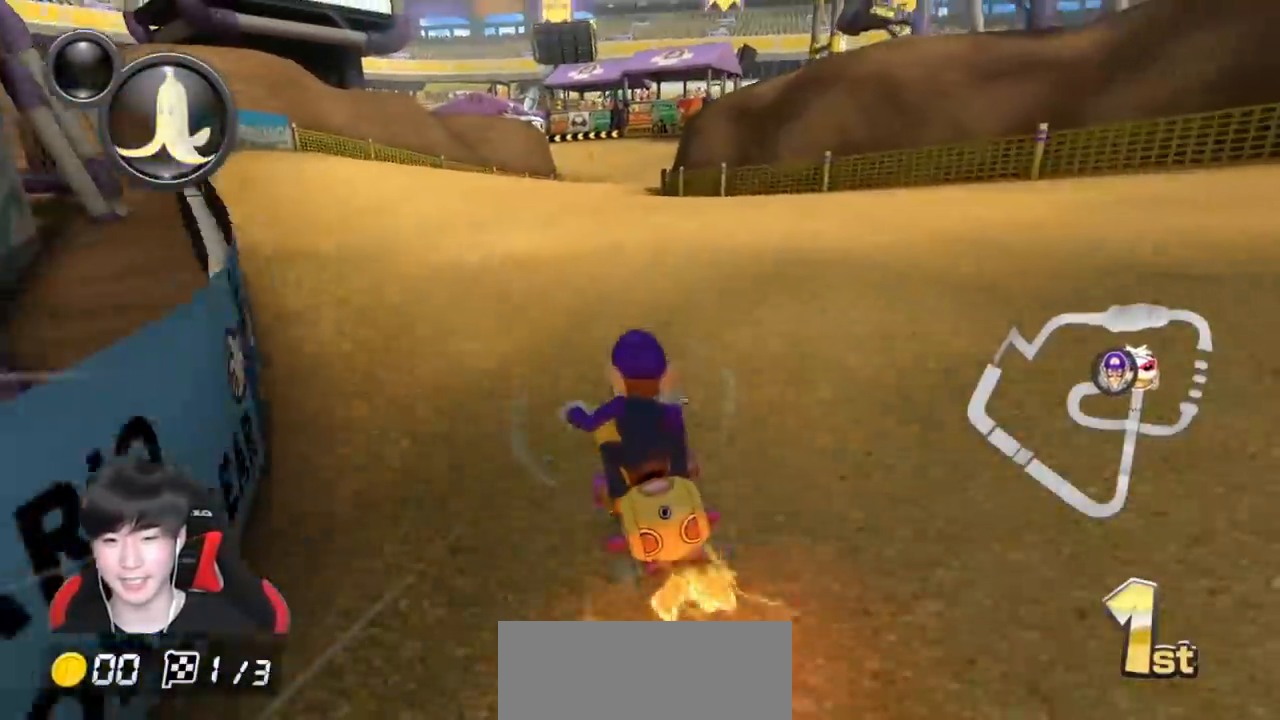
{"buttons": ["A", "L1", "R1"], "left_stick": "left", "events": [[217, "L1", "down"], [367, "R1", "down"], [483, "left_stick", "left"]]}
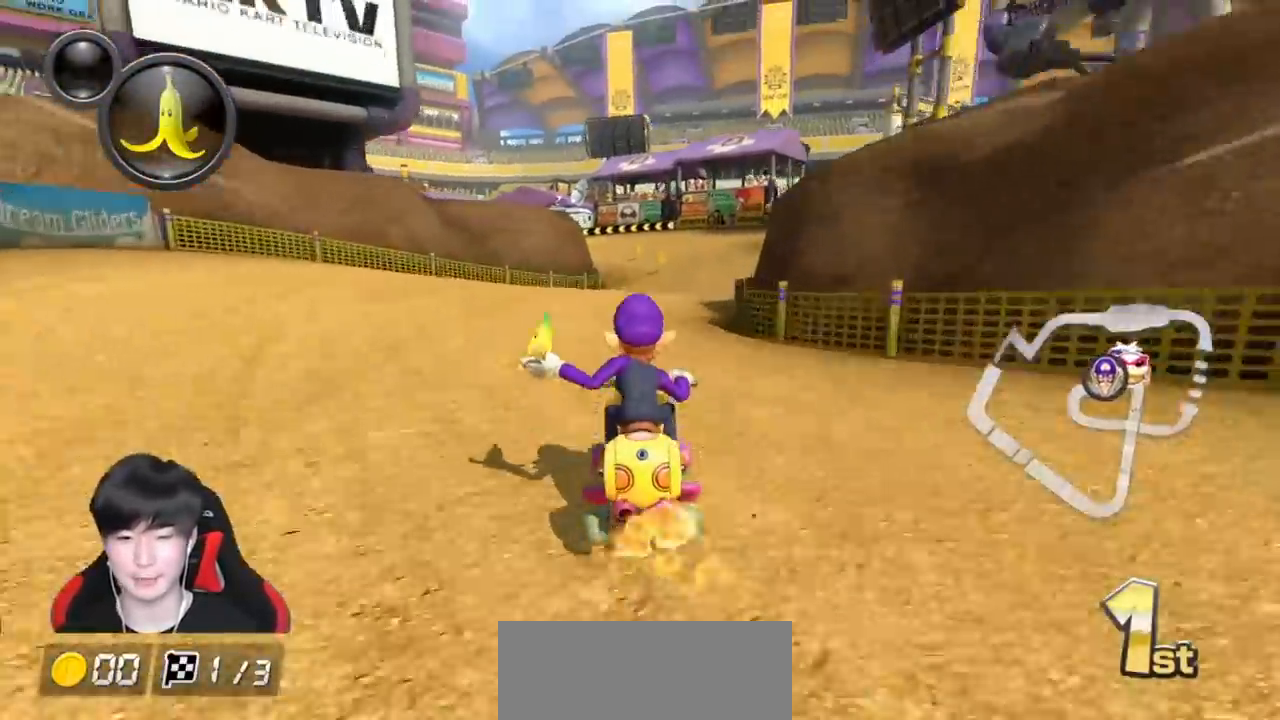
{"buttons": ["A", "L1", "R1"], "left_stick": "right", "events": [[467, "left_stick", "right"]]}
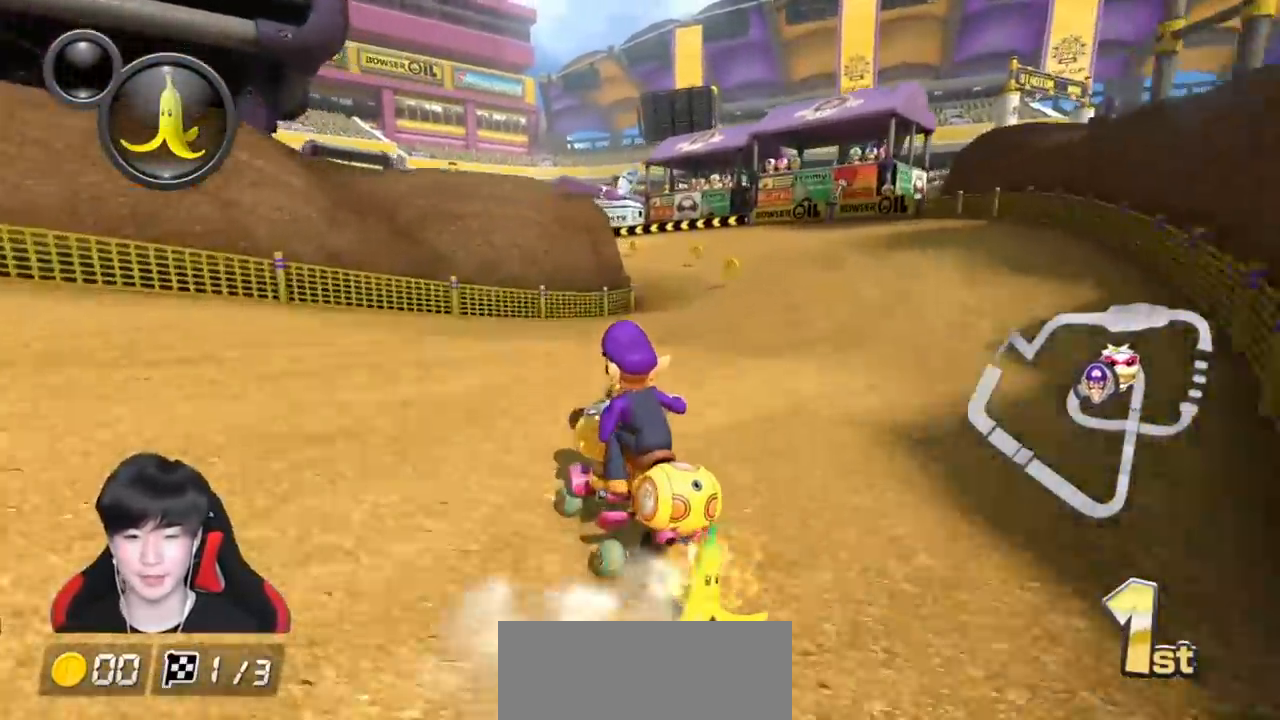
{"buttons": ["A", "L1", "R1"], "left_stick": "right", "events": [[117, "left_stick", "center"], [250, "left_stick", "right"], [383, "left_stick", "center"], [500, "left_stick", "right"]]}
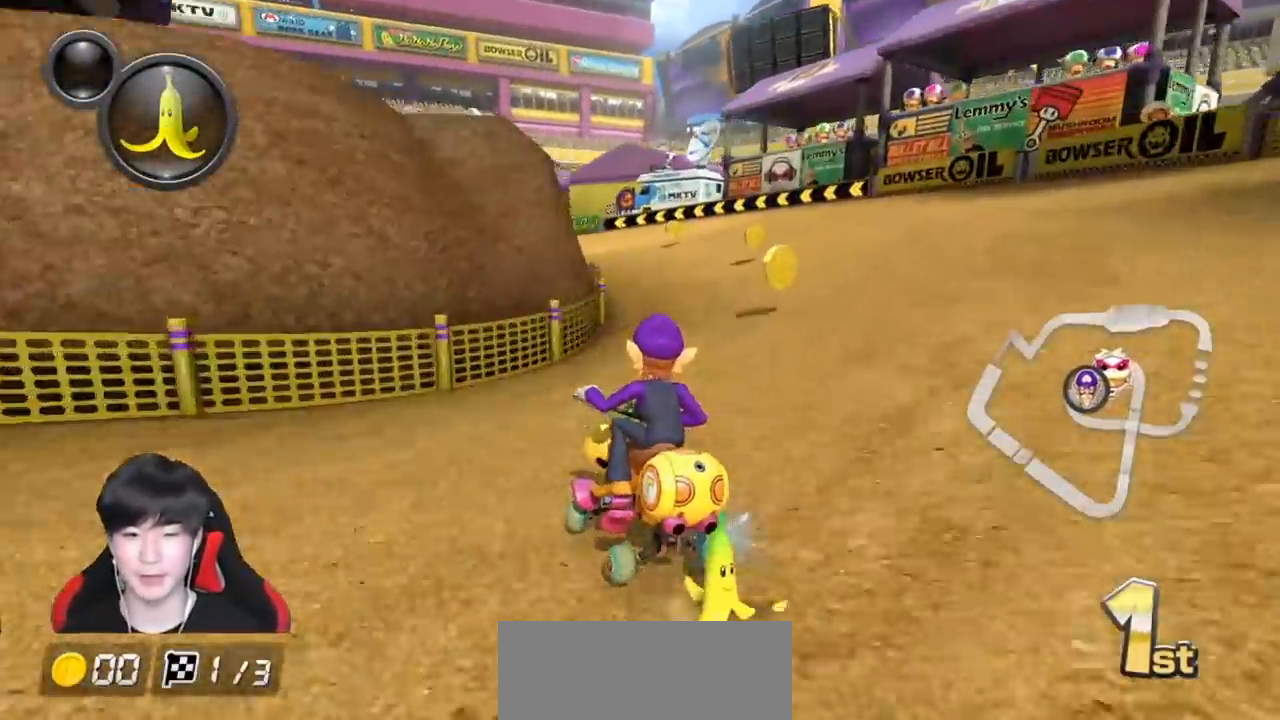
{"buttons": ["A", "L1", "R1"], "left_stick": "up-left", "events": [[333, "left_stick", "up-left"]]}
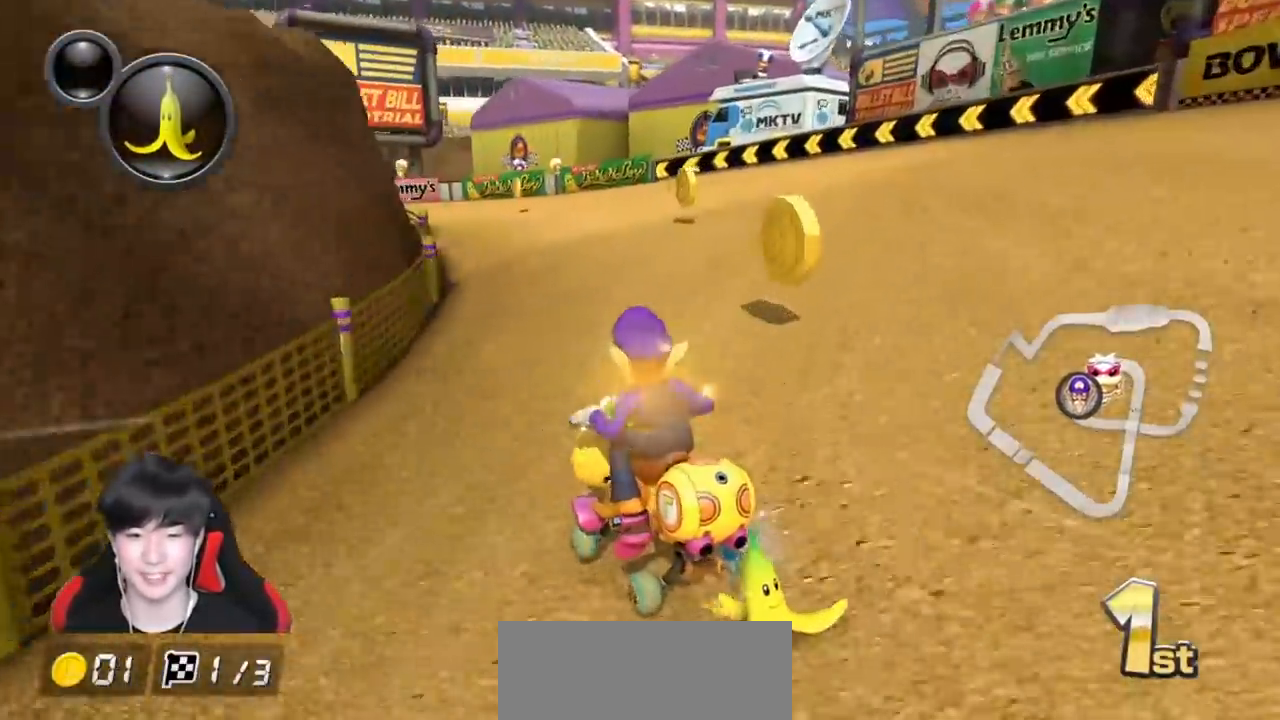
{"buttons": ["A", "L1", "R1"], "left_stick": "up-left", "events": [[350, "left_stick", "center"], [433, "left_stick", "up-left"]]}
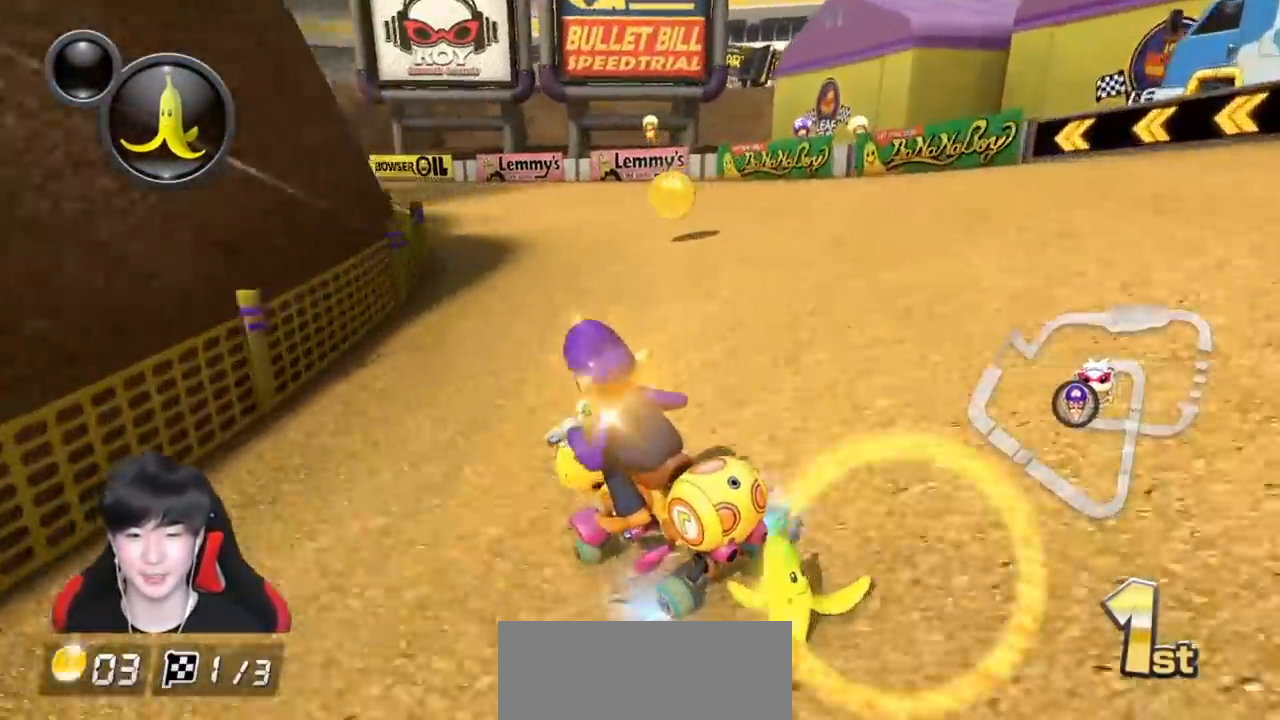
{"buttons": ["A", "L1", "R1"], "left_stick": "up-left", "events": []}
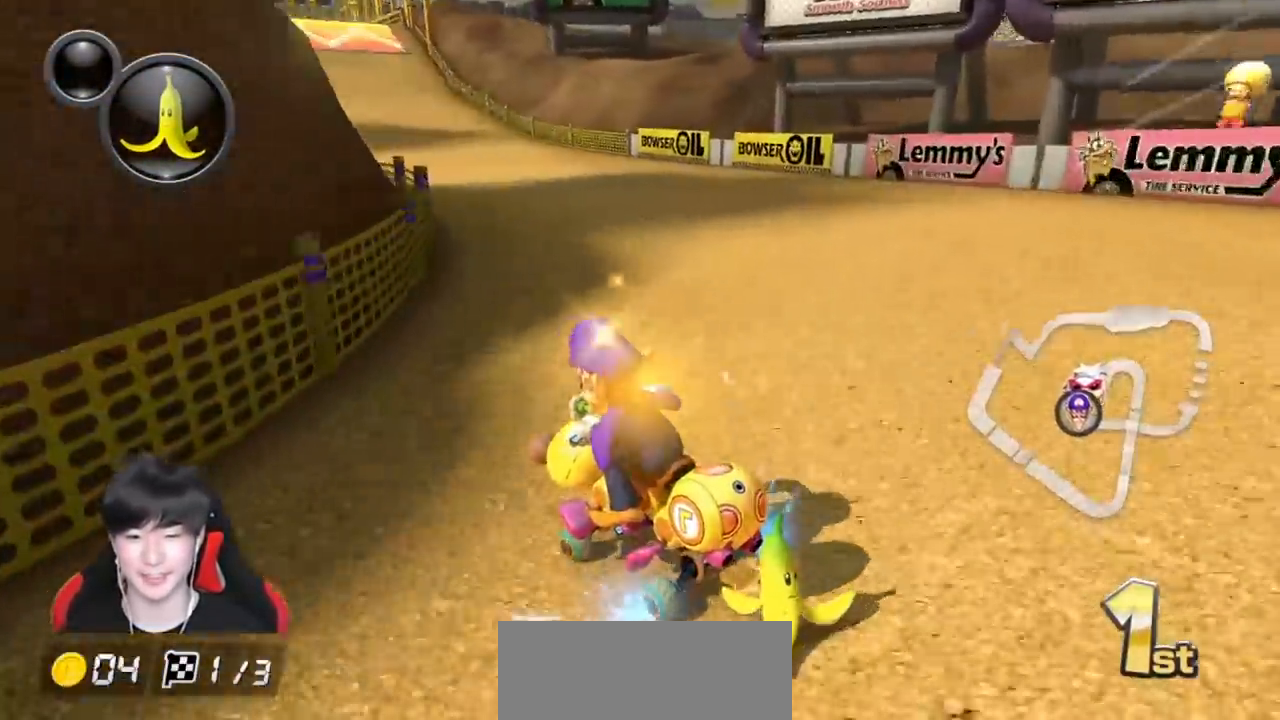
{"buttons": ["A", "L1"], "left_stick": "center", "events": [[33, "left_stick", "right"], [67, "R1", "up"], [300, "left_stick", "center"]]}
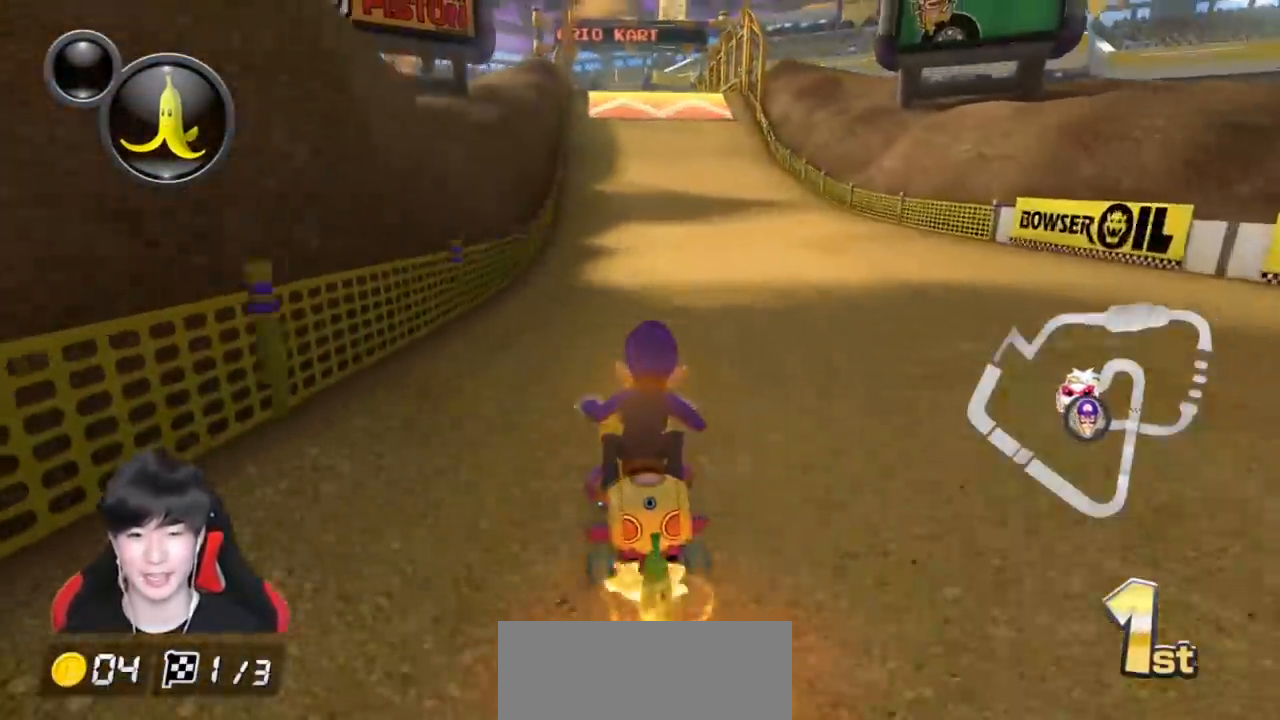
{"buttons": ["A", "L1"], "left_stick": "center", "events": [[233, "X", "down"], [467, "X", "up"]]}
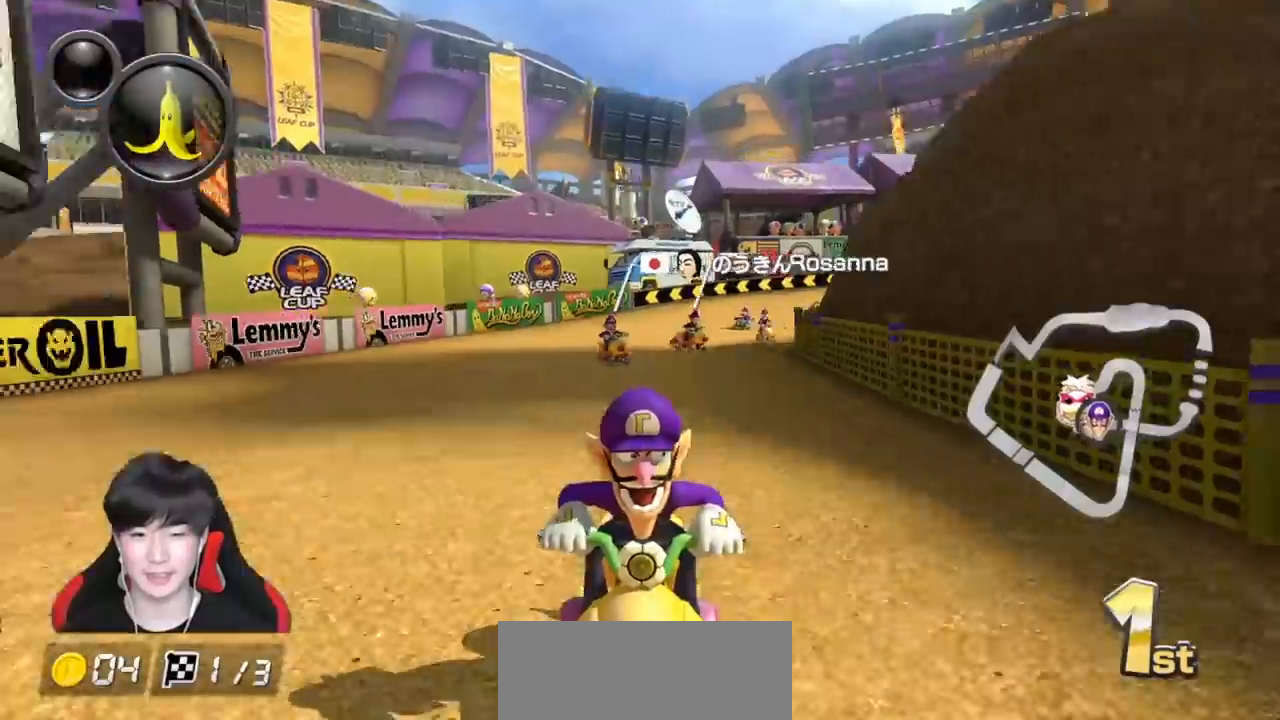
{"buttons": ["A", "L1", "R1"], "left_stick": "center", "events": [[417, "R1", "down"]]}